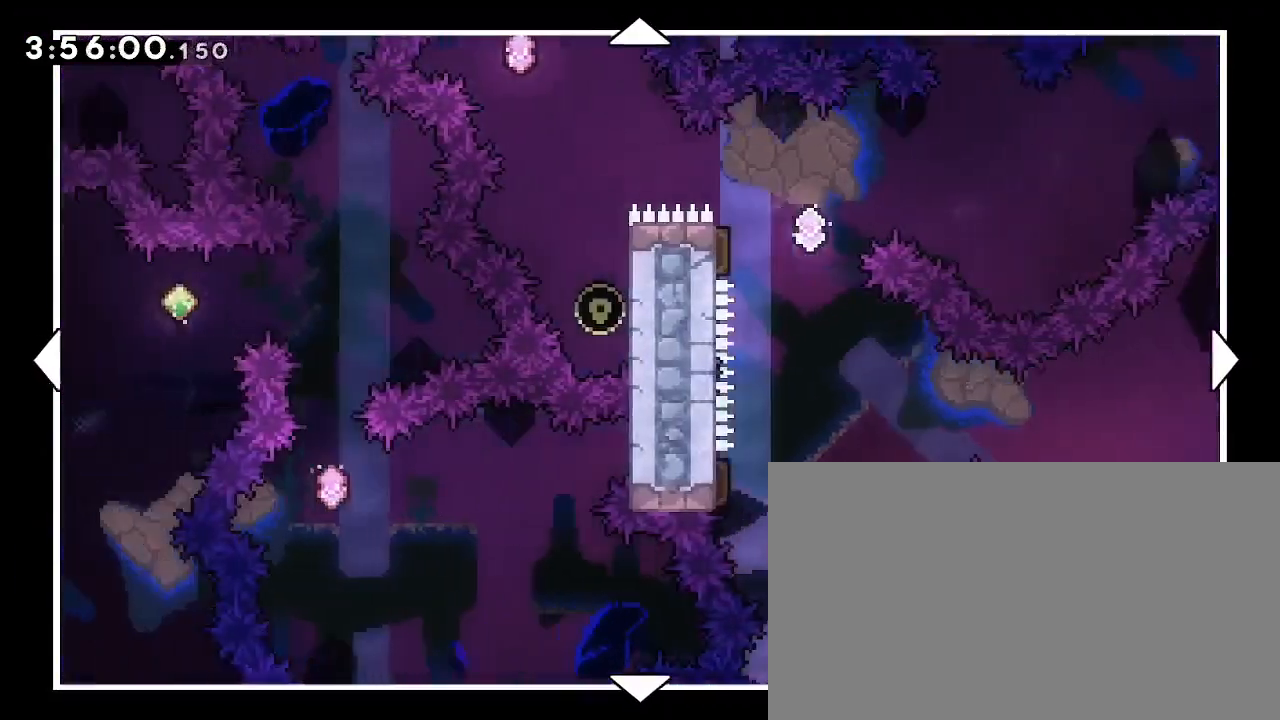
Gameplay with a controller (Xbox layout); each line is a JSON object with the inputs held at the frame after it (dt_ms = milliseconds from this image to that frame). "events" lists button and stick changes between this image and that frame as [ms after this image, input, new state], when the widget could be followed in between. Not read: DPAD_LEFT L1 L2 R1 R2 SELECT START X Y.
{"dt_ms": 500, "buttons": [], "left_stick": "left", "right_stick": "center", "events": []}
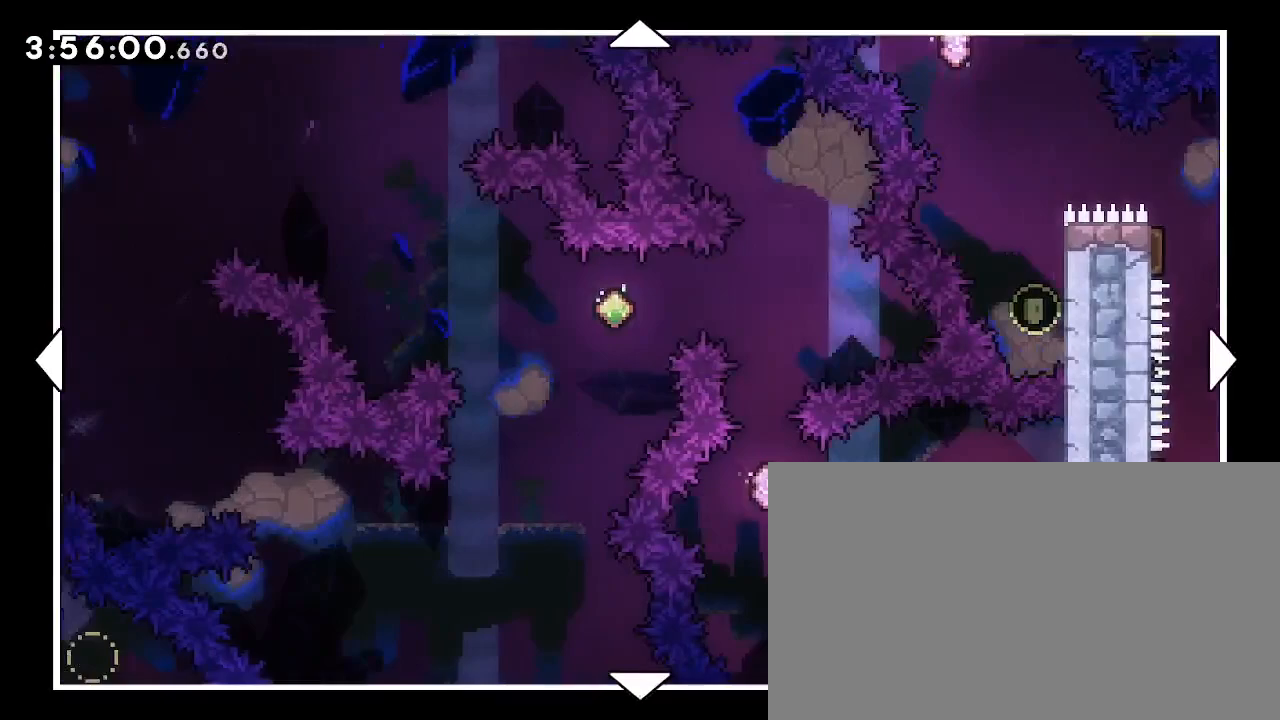
{"dt_ms": 500, "buttons": [], "left_stick": "center", "right_stick": "center", "events": [[500, "left_stick", "center"]]}
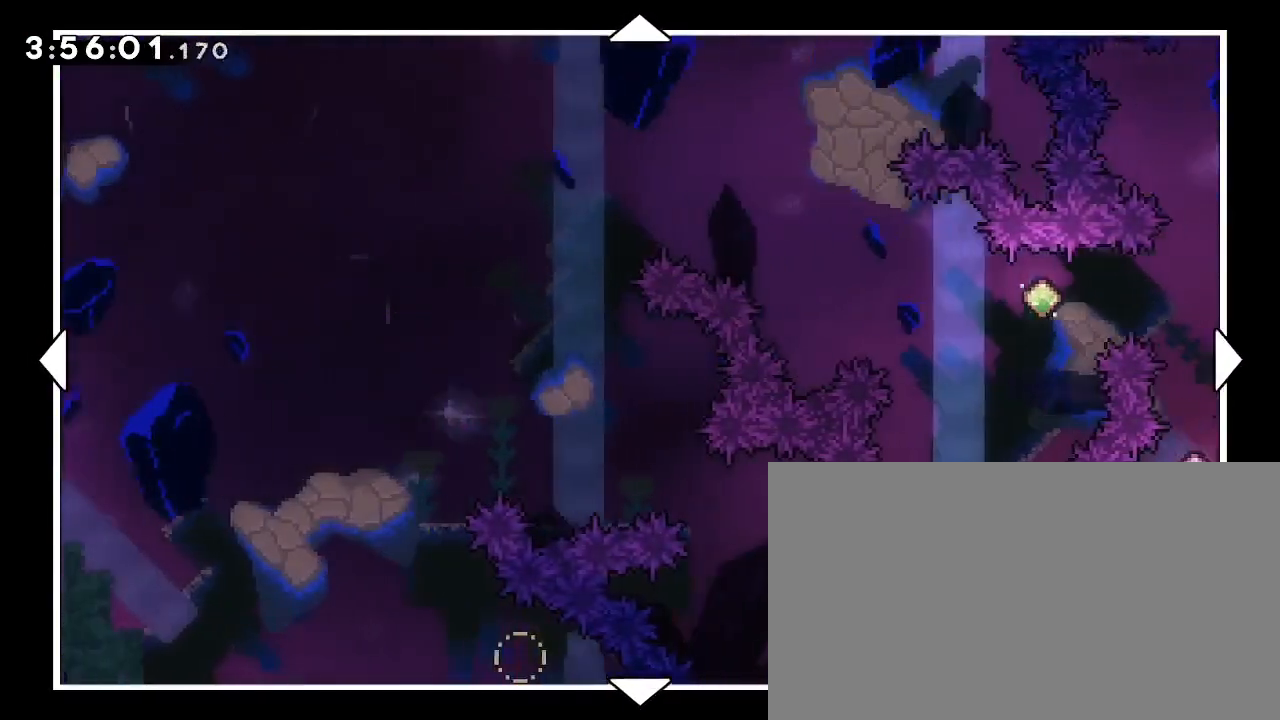
{"dt_ms": 500, "buttons": [], "left_stick": "right", "right_stick": "center", "events": [[33, "left_stick", "right"]]}
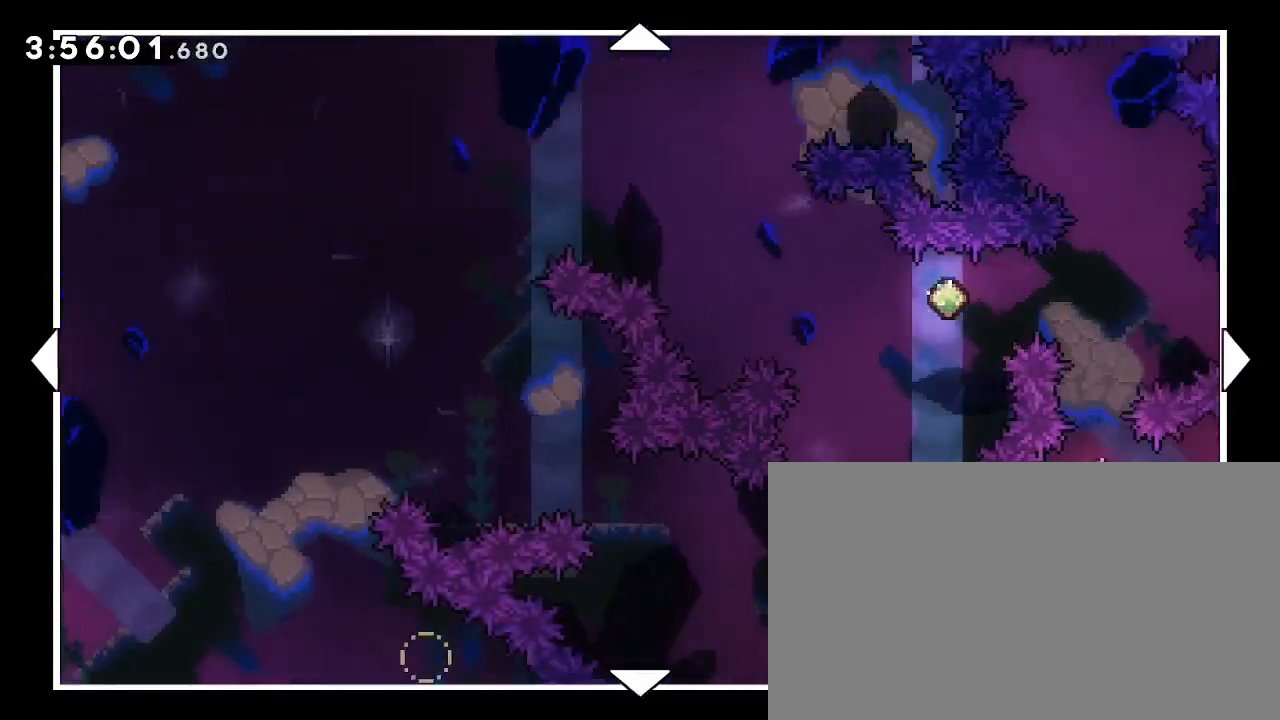
{"dt_ms": 500, "buttons": [], "left_stick": "right", "right_stick": "center", "events": []}
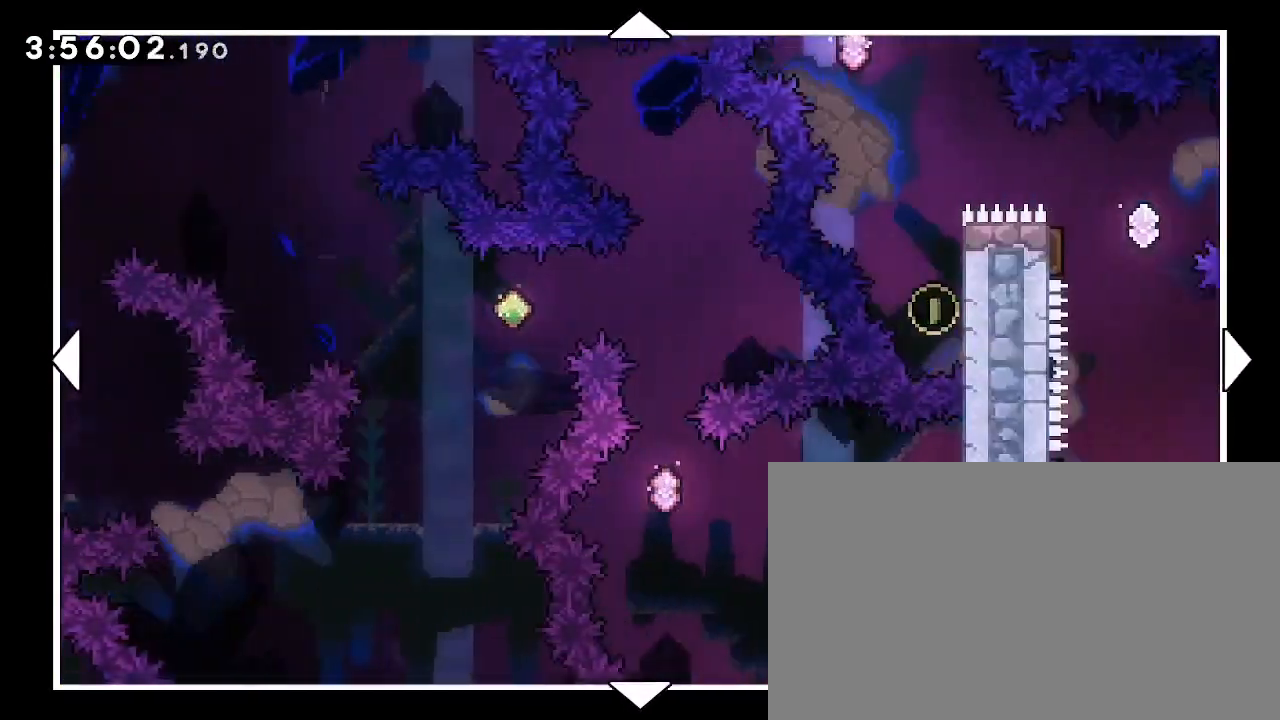
{"dt_ms": 500, "buttons": [], "left_stick": "left", "right_stick": "center", "events": [[467, "left_stick", "left"]]}
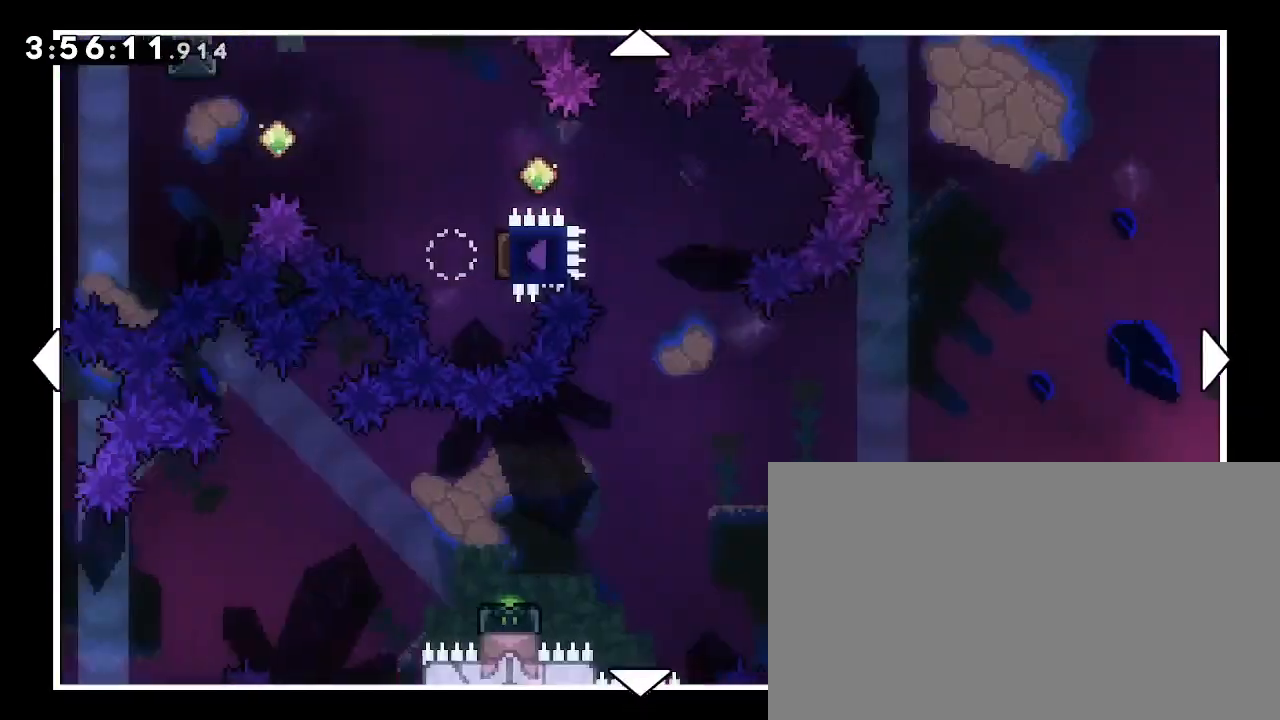
{"dt_ms": 1000, "buttons": [], "left_stick": "left", "right_stick": "center", "events": [[133, "left_stick", "center"], [500, "left_stick", "left"]]}
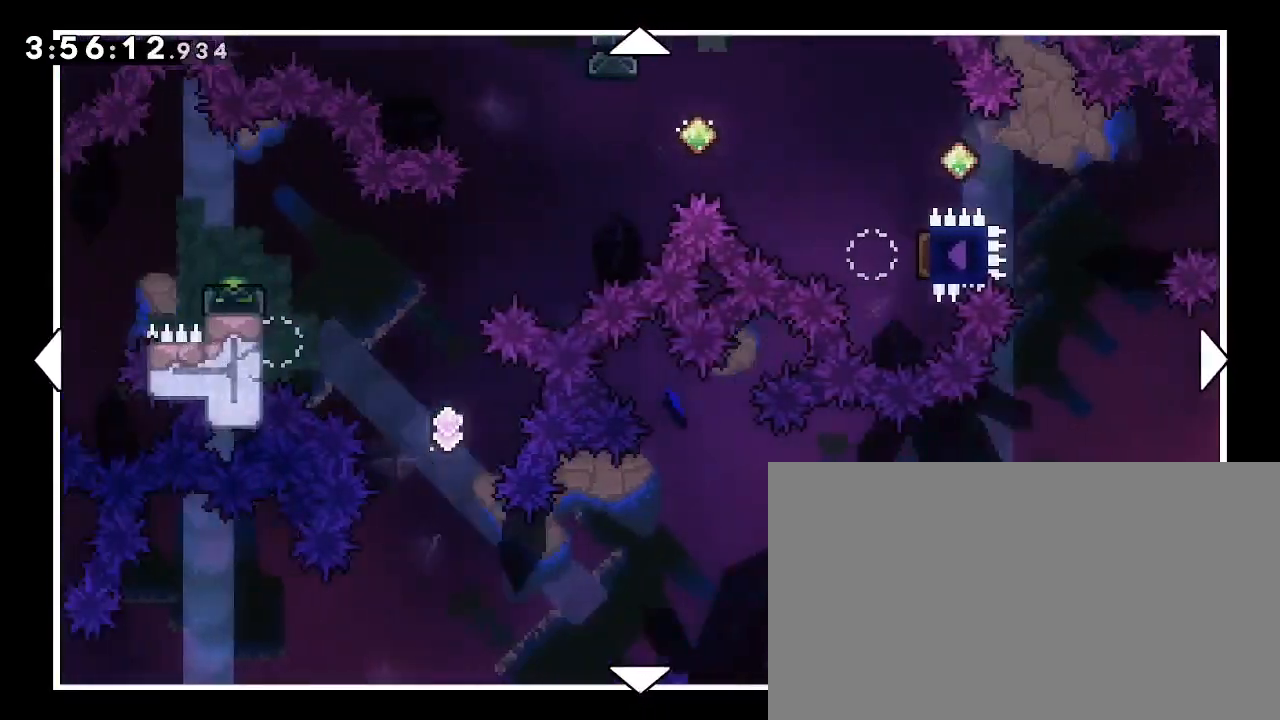
{"dt_ms": 500, "buttons": [], "left_stick": "left", "right_stick": "center", "events": []}
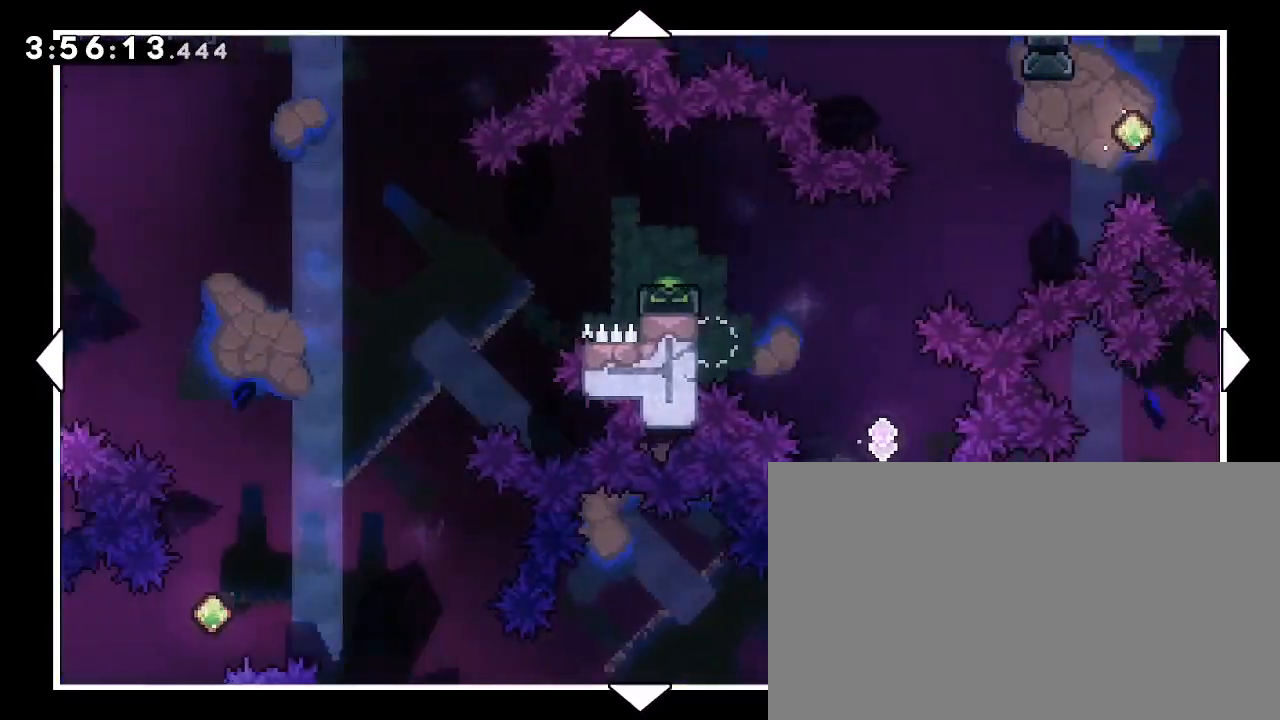
{"dt_ms": 500, "buttons": [], "left_stick": "left", "right_stick": "center", "events": []}
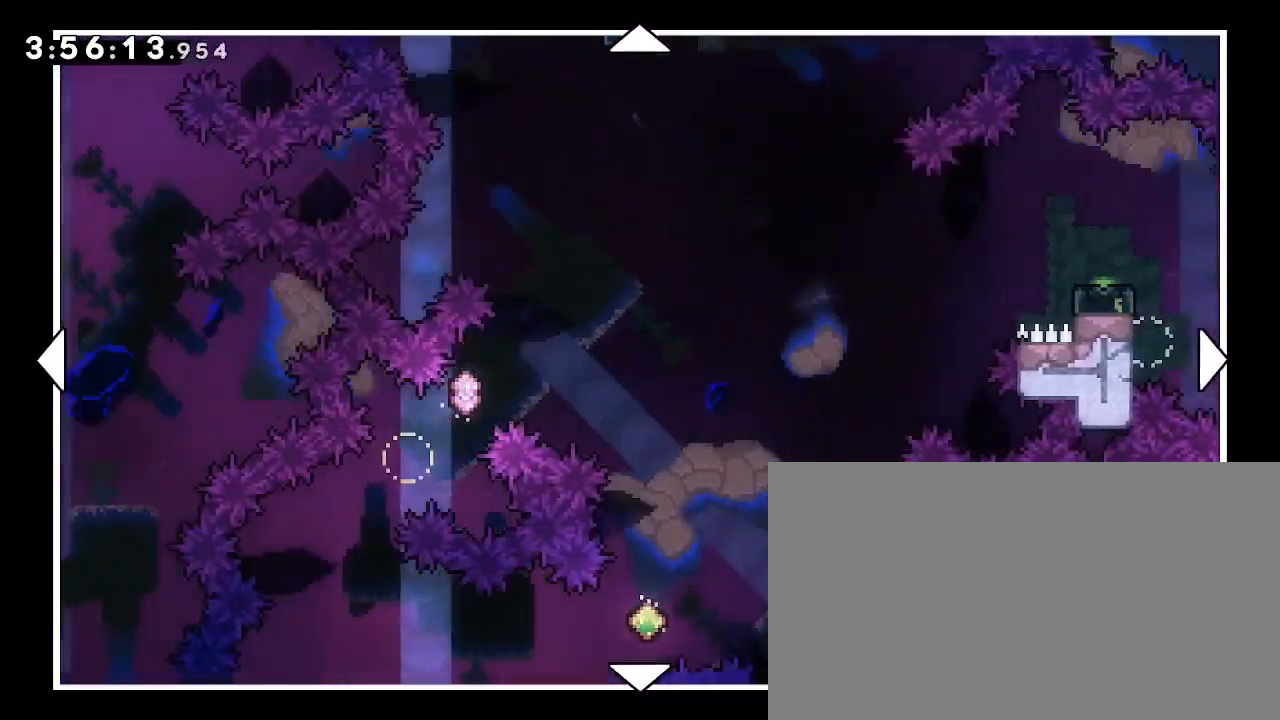
{"dt_ms": 500, "buttons": [], "left_stick": "left", "right_stick": "center", "events": []}
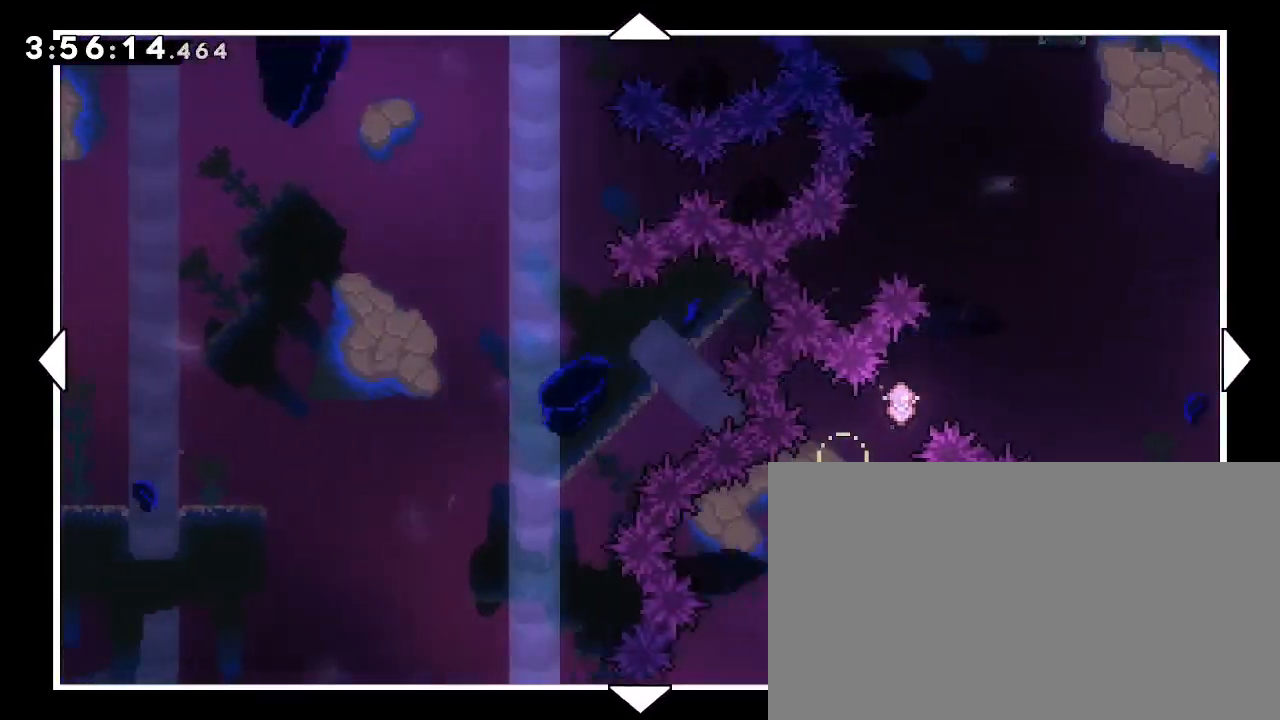
{"dt_ms": 500, "buttons": [], "left_stick": "left", "right_stick": "center", "events": []}
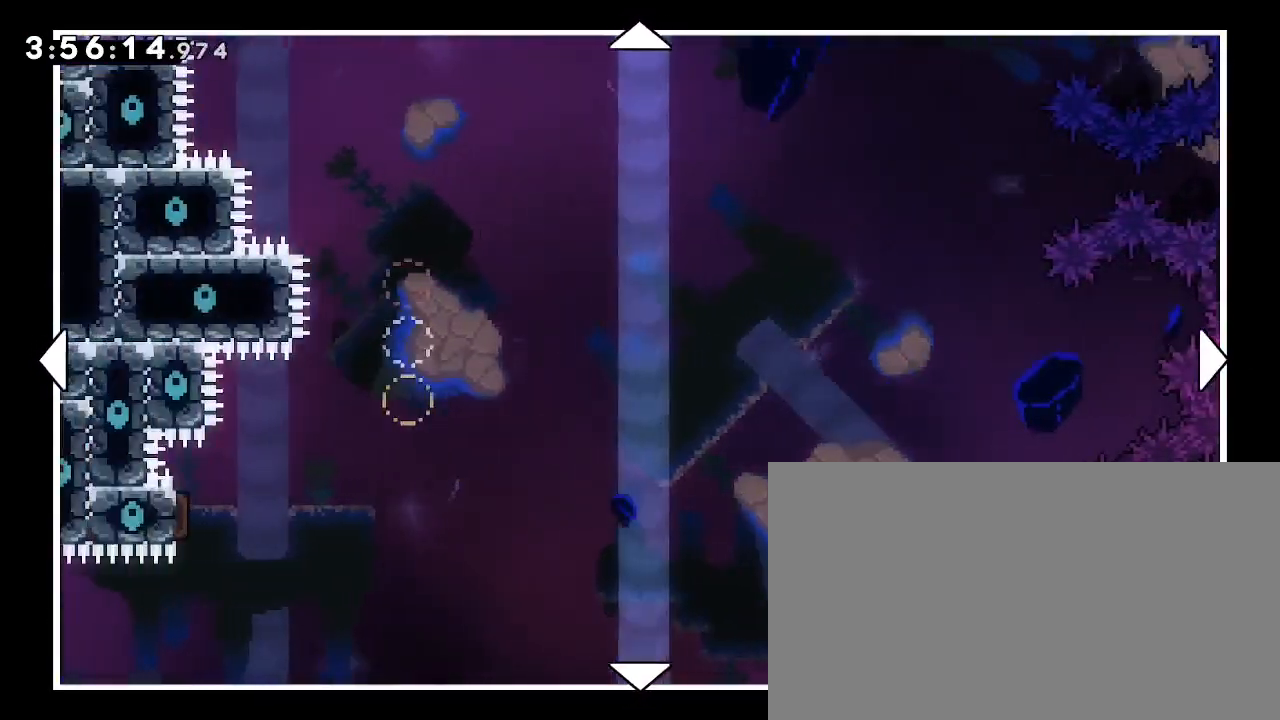
{"dt_ms": 500, "buttons": [], "left_stick": "center", "right_stick": "center", "events": [[267, "left_stick", "center"]]}
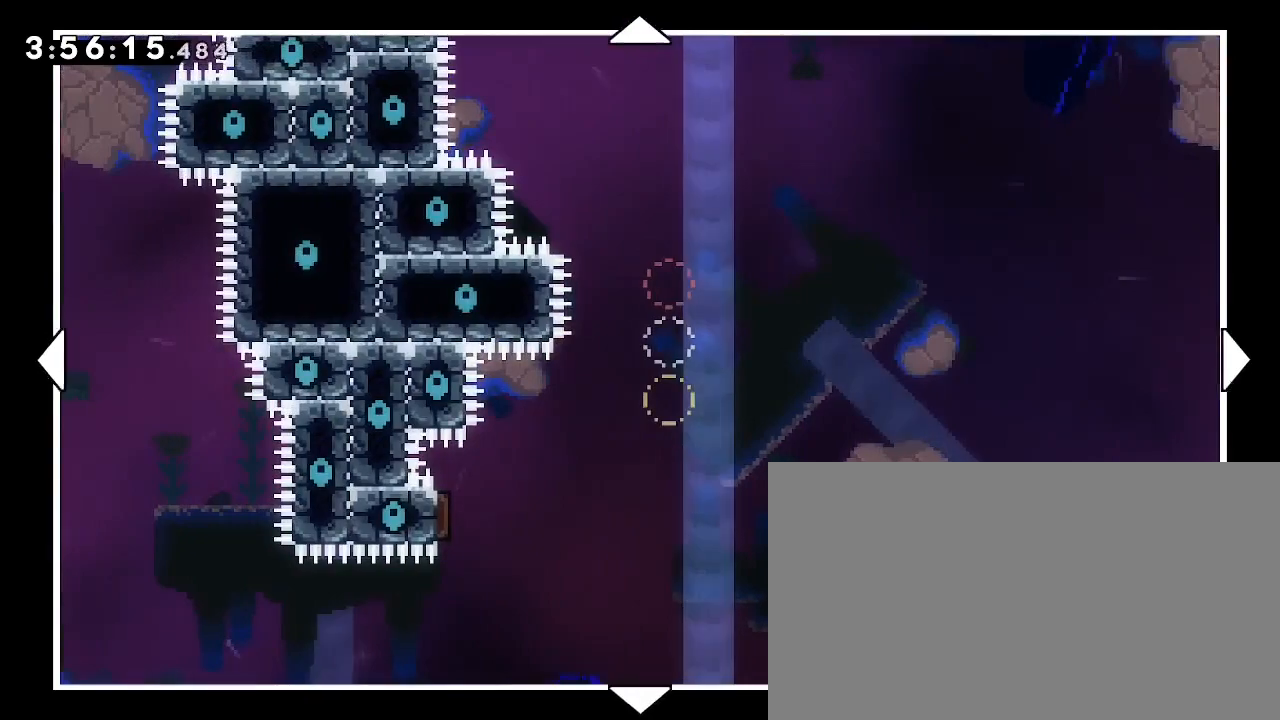
{"dt_ms": 500, "buttons": [], "left_stick": "center", "right_stick": "center", "events": []}
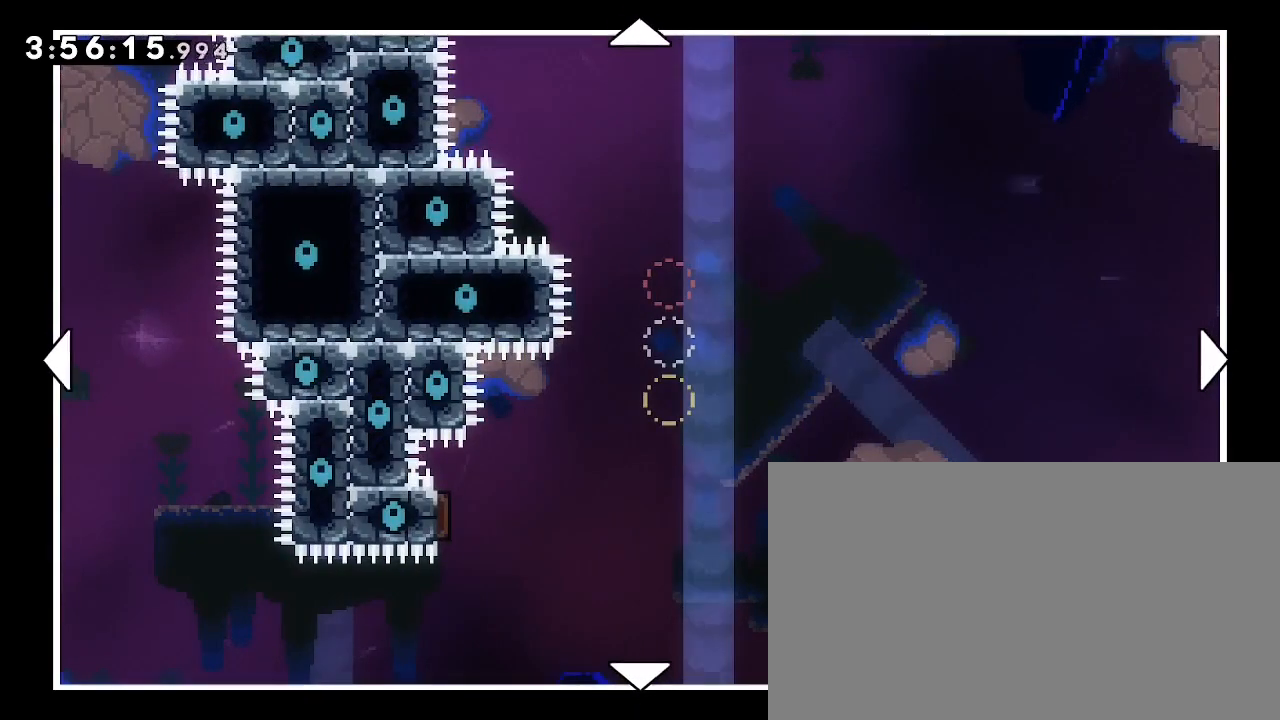
{"dt_ms": 500, "buttons": [], "left_stick": "center", "right_stick": "center", "events": [[67, "left_stick", "left"], [367, "left_stick", "center"]]}
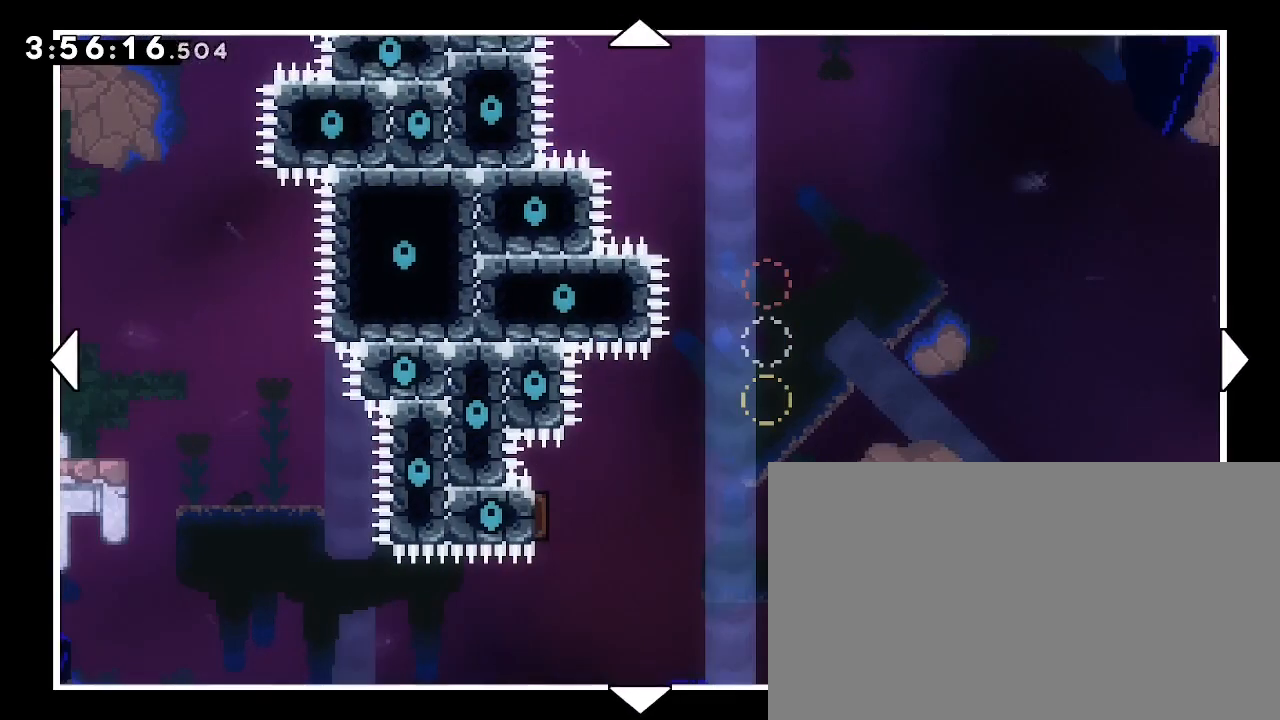
{"dt_ms": 500, "buttons": [], "left_stick": "center", "right_stick": "center", "events": []}
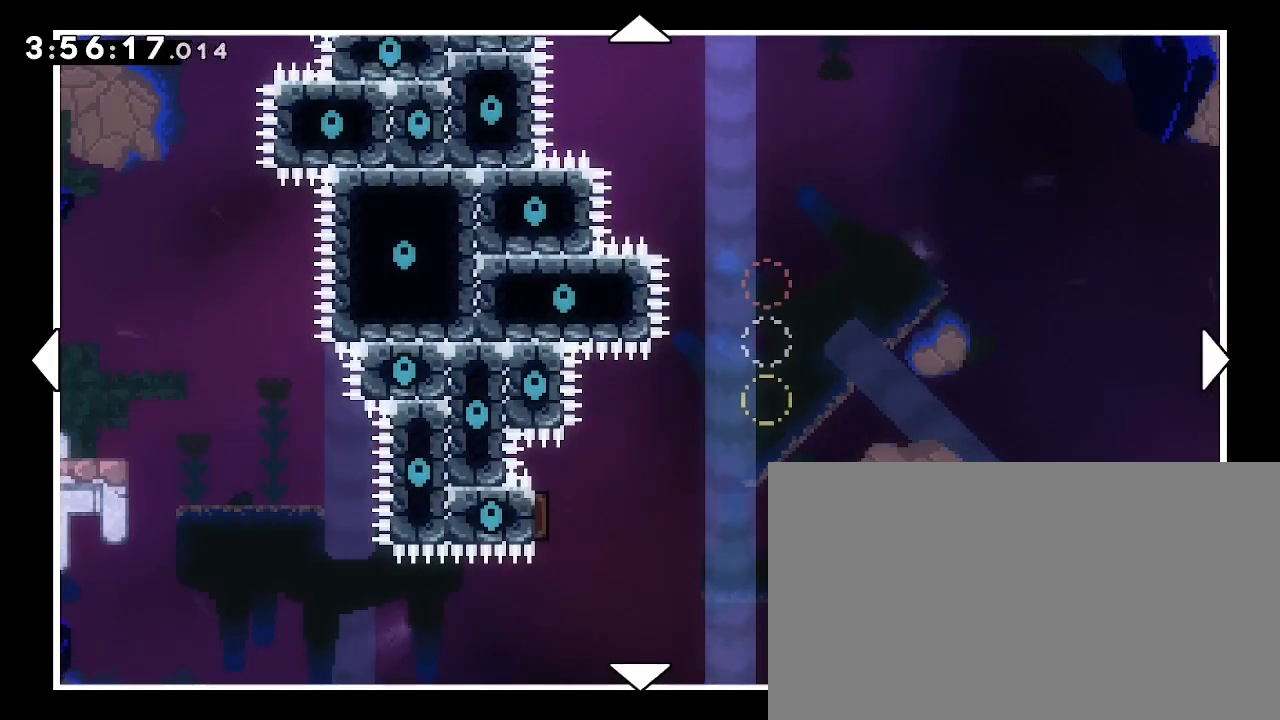
{"dt_ms": 500, "buttons": [], "left_stick": "right", "right_stick": "center", "events": [[333, "left_stick", "right"]]}
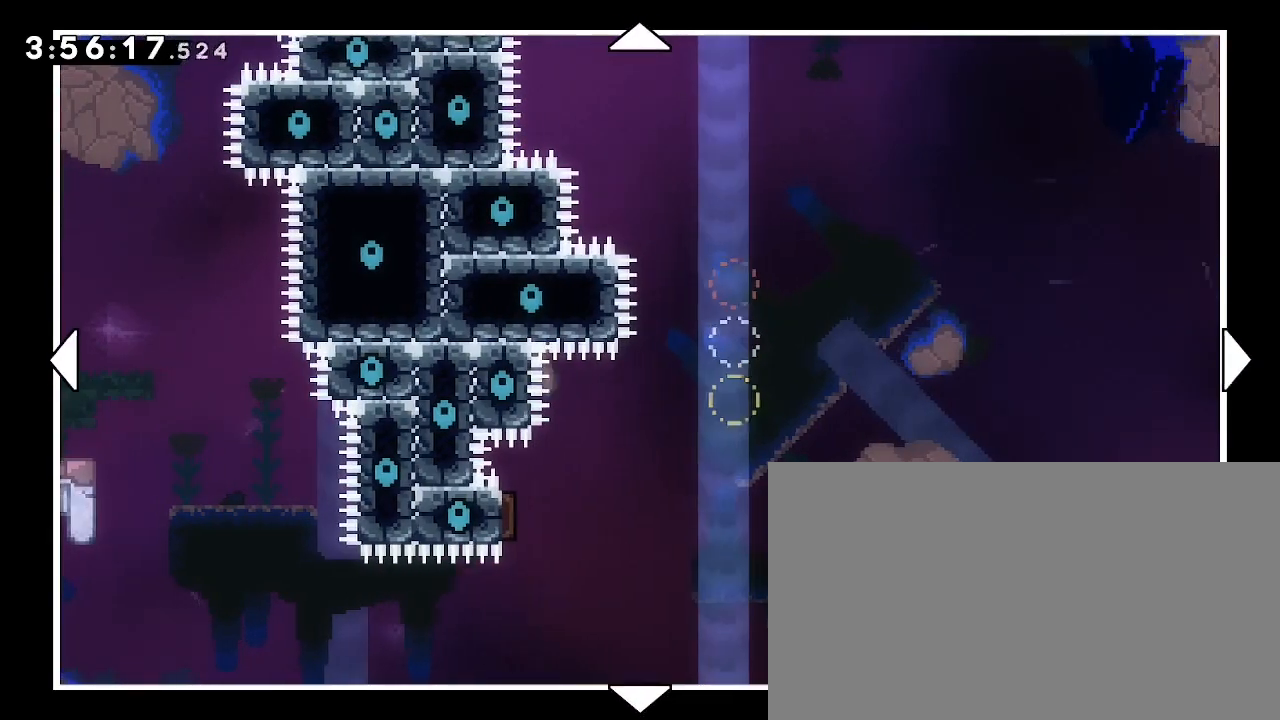
{"dt_ms": 500, "buttons": [], "left_stick": "right", "right_stick": "center", "events": [[67, "left_stick", "center"], [367, "left_stick", "right"]]}
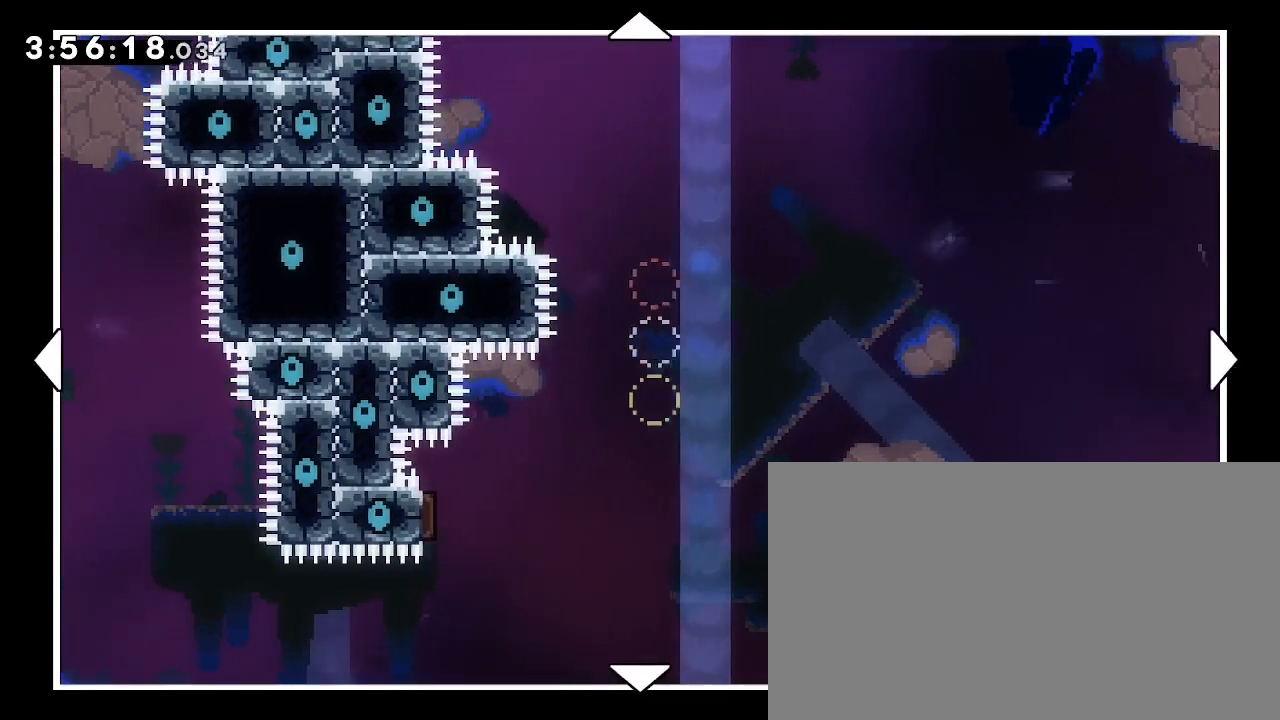
{"dt_ms": 500, "buttons": [], "left_stick": "center", "right_stick": "center", "events": [[333, "left_stick", "center"]]}
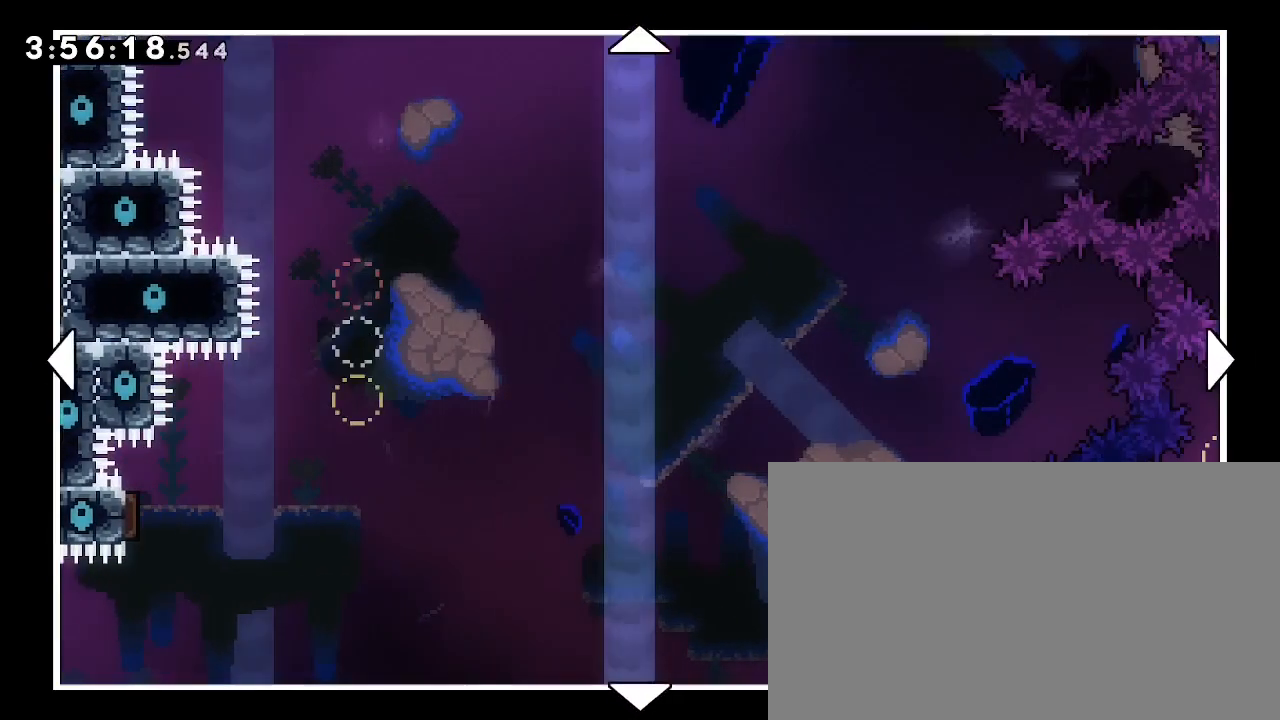
{"dt_ms": 500, "buttons": [], "left_stick": "center", "right_stick": "center", "events": [[67, "left_stick", "left"], [500, "left_stick", "center"]]}
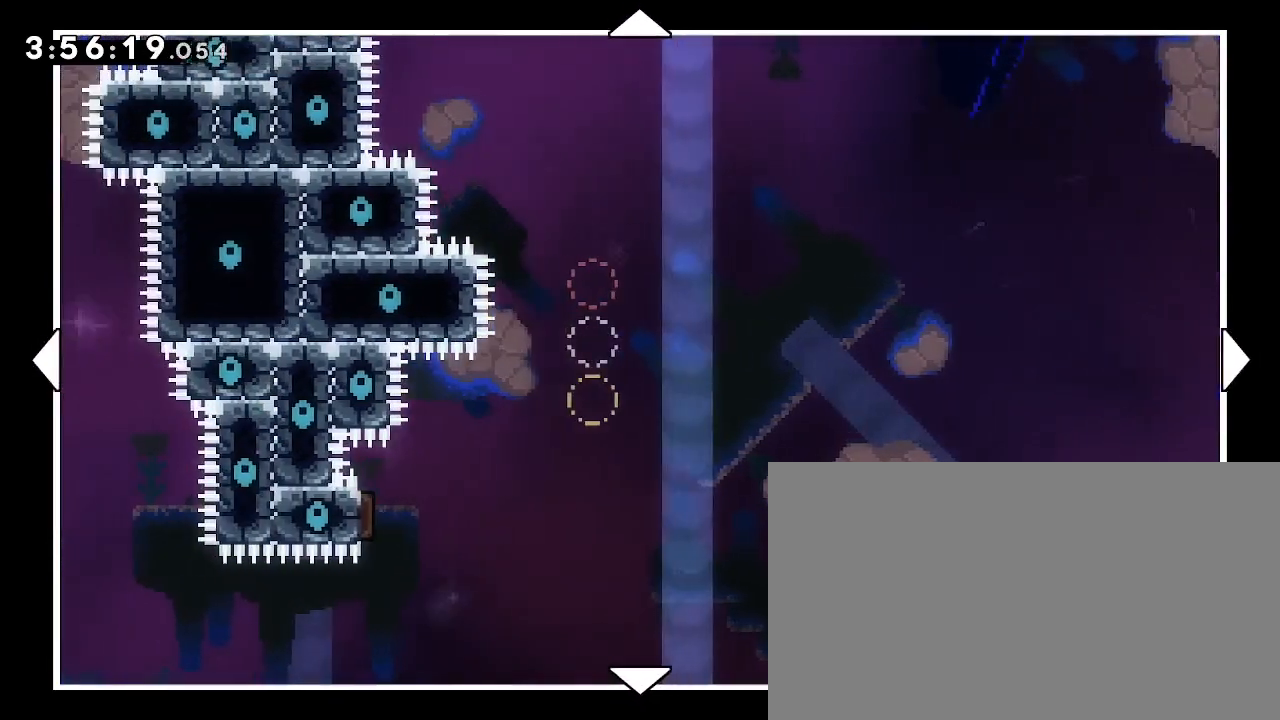
{"dt_ms": 500, "buttons": [], "left_stick": "right", "right_stick": "center", "events": [[433, "left_stick", "right"]]}
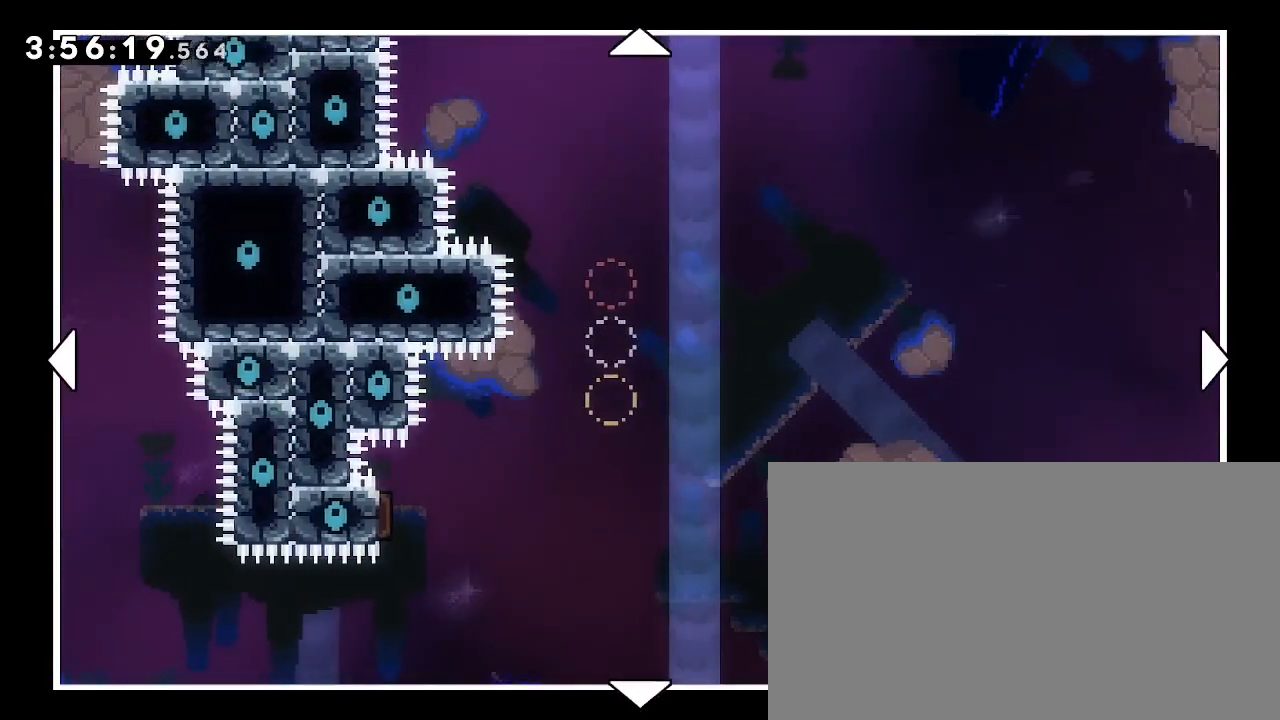
{"dt_ms": 500, "buttons": [], "left_stick": "left", "right_stick": "center", "events": [[167, "left_stick", "center"], [433, "left_stick", "left"]]}
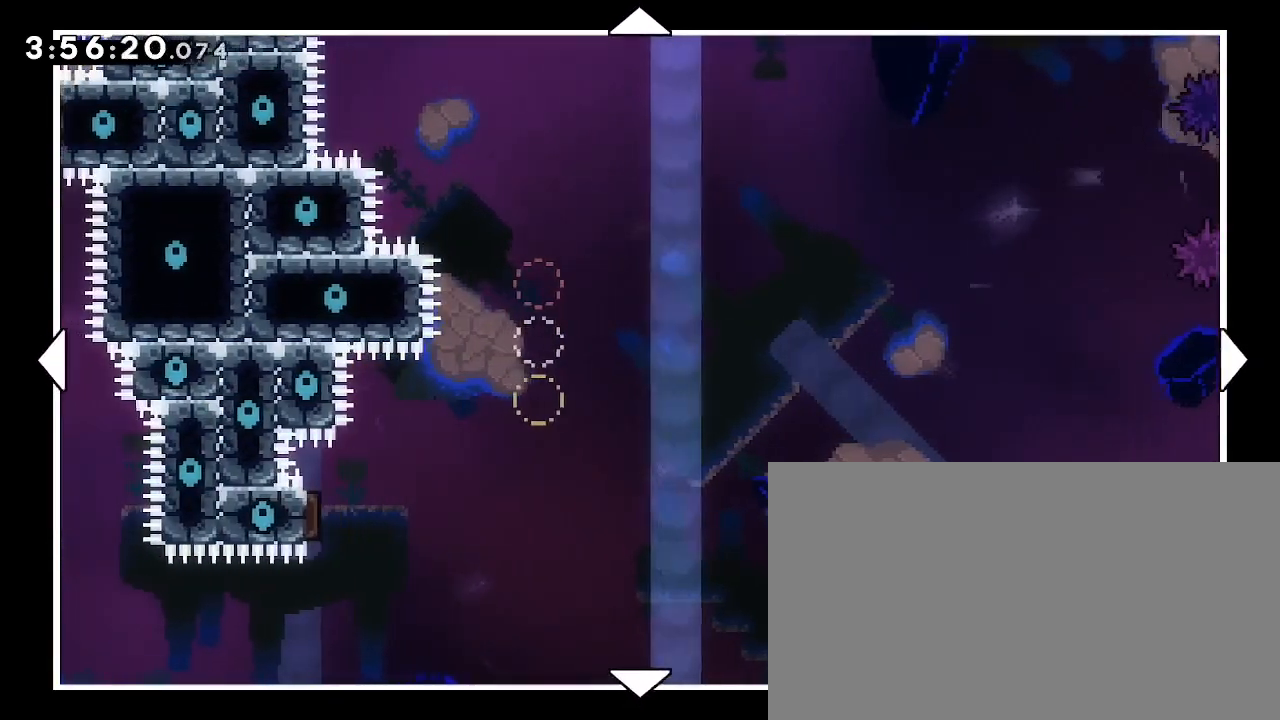
{"dt_ms": 500, "buttons": [], "left_stick": "up-left", "right_stick": "center", "events": [[300, "left_stick", "up-left"]]}
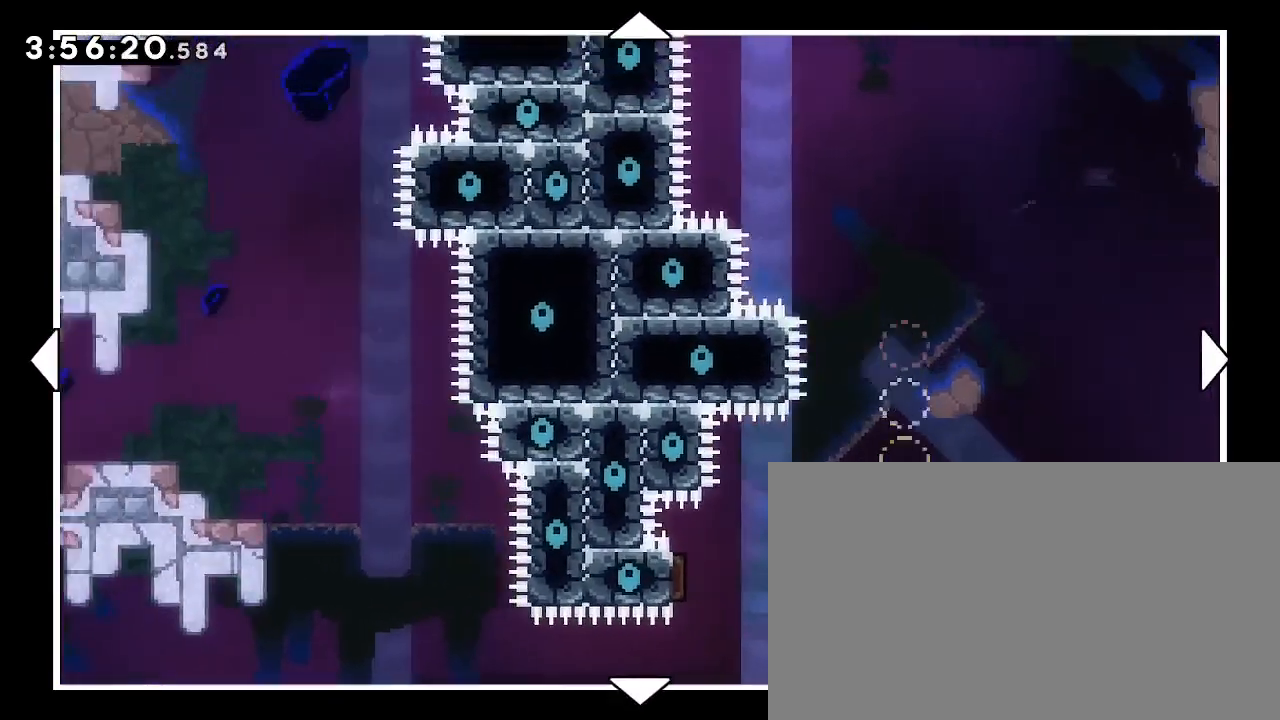
{"dt_ms": 1000, "buttons": [], "left_stick": "right", "right_stick": "center", "events": [[200, "left_stick", "up"], [333, "left_stick", "up-left"], [433, "left_stick", "left"], [600, "left_stick", "center"], [867, "left_stick", "right"]]}
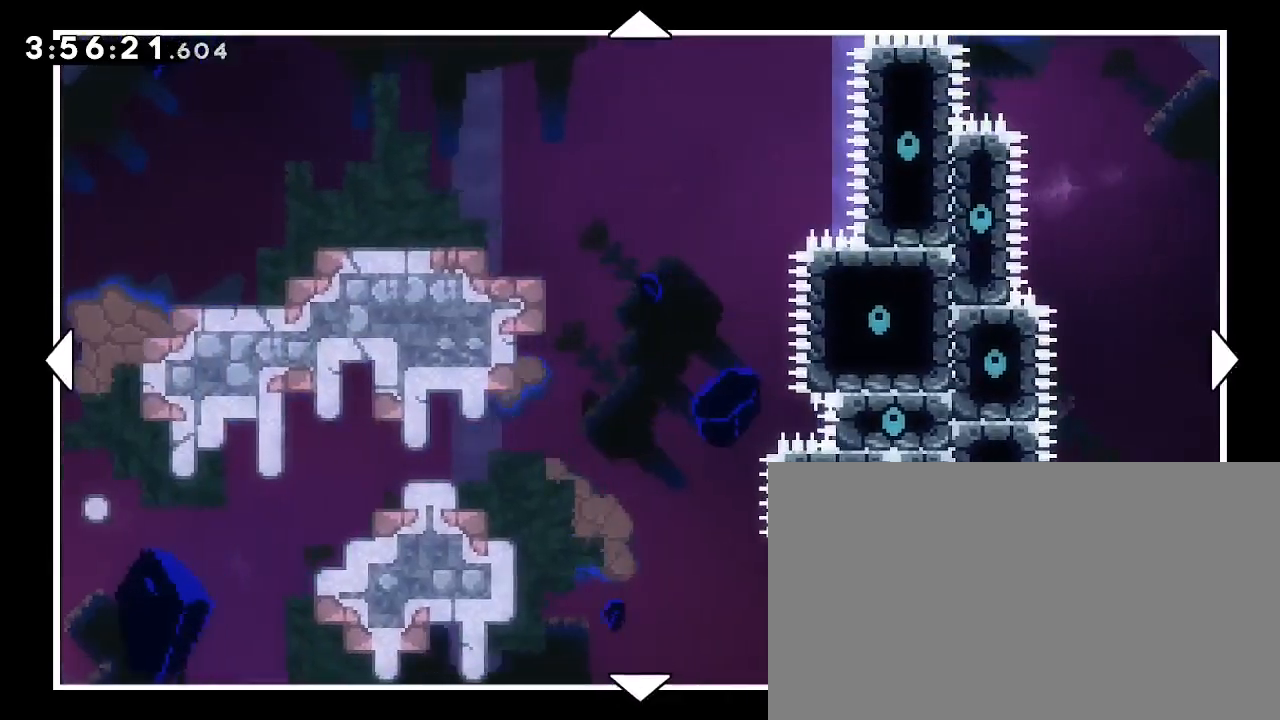
{"dt_ms": 500, "buttons": ["B"], "left_stick": "center", "right_stick": "center", "events": [[233, "left_stick", "center"], [433, "B", "down"]]}
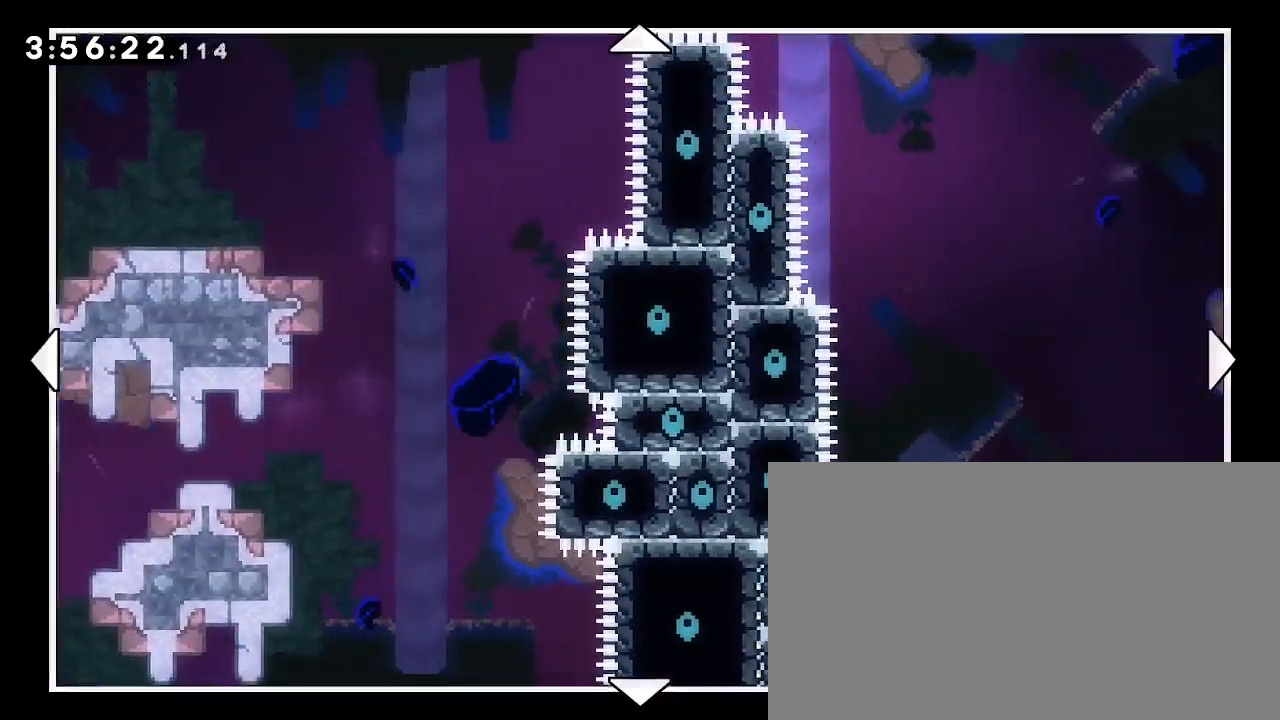
{"dt_ms": 500, "buttons": [], "left_stick": "center", "right_stick": "center", "events": [[133, "B", "up"]]}
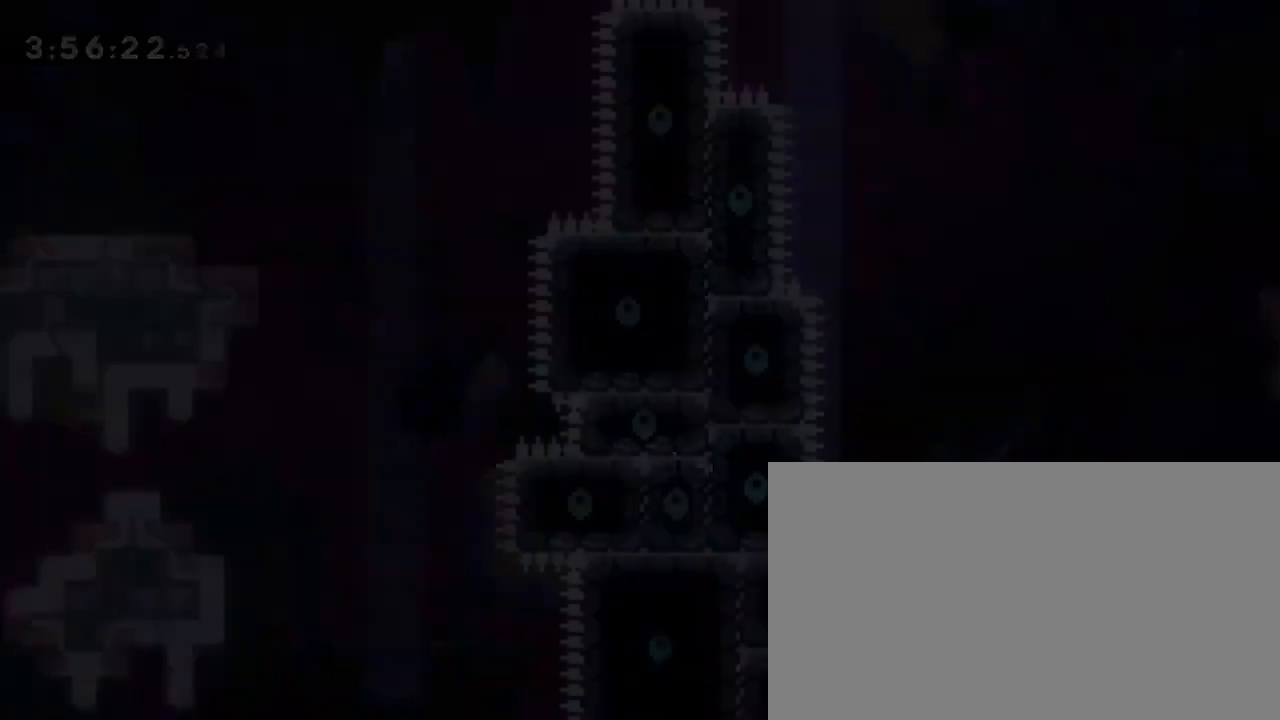
{"dt_ms": 500, "buttons": [], "left_stick": "right", "right_stick": "center", "events": [[433, "left_stick", "right"]]}
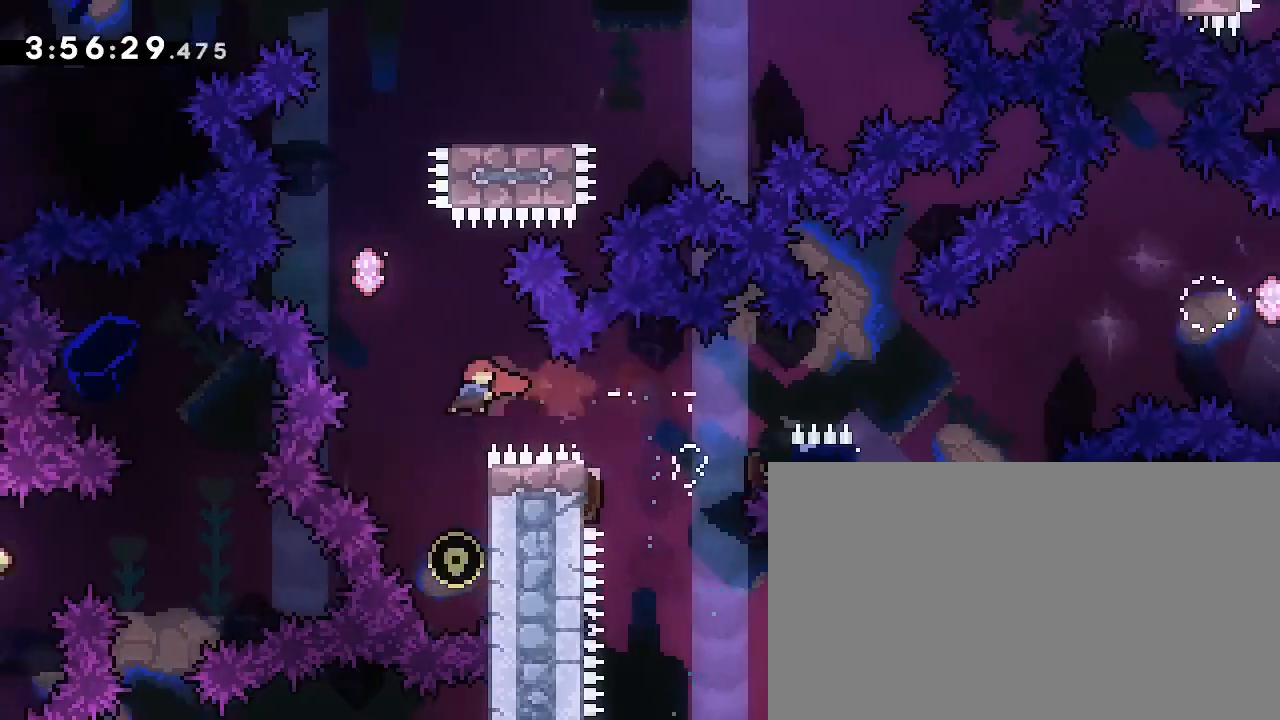
{"dt_ms": 500, "buttons": [], "left_stick": "up", "right_stick": "left", "events": [[433, "left_stick", "up"], [433, "right_stick", "left"]]}
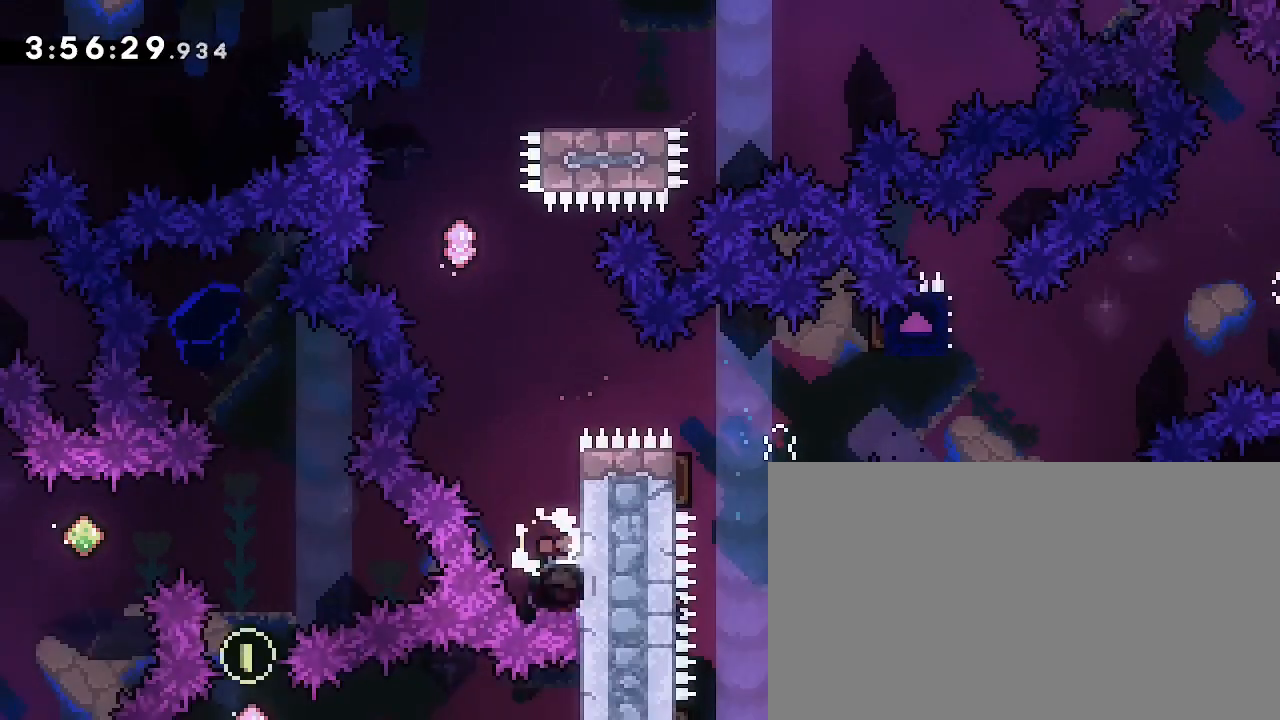
{"dt_ms": 500, "buttons": [], "left_stick": "right", "right_stick": "up-right", "events": [[100, "left_stick", "center"], [200, "right_stick", "up-right"], [300, "left_stick", "right"]]}
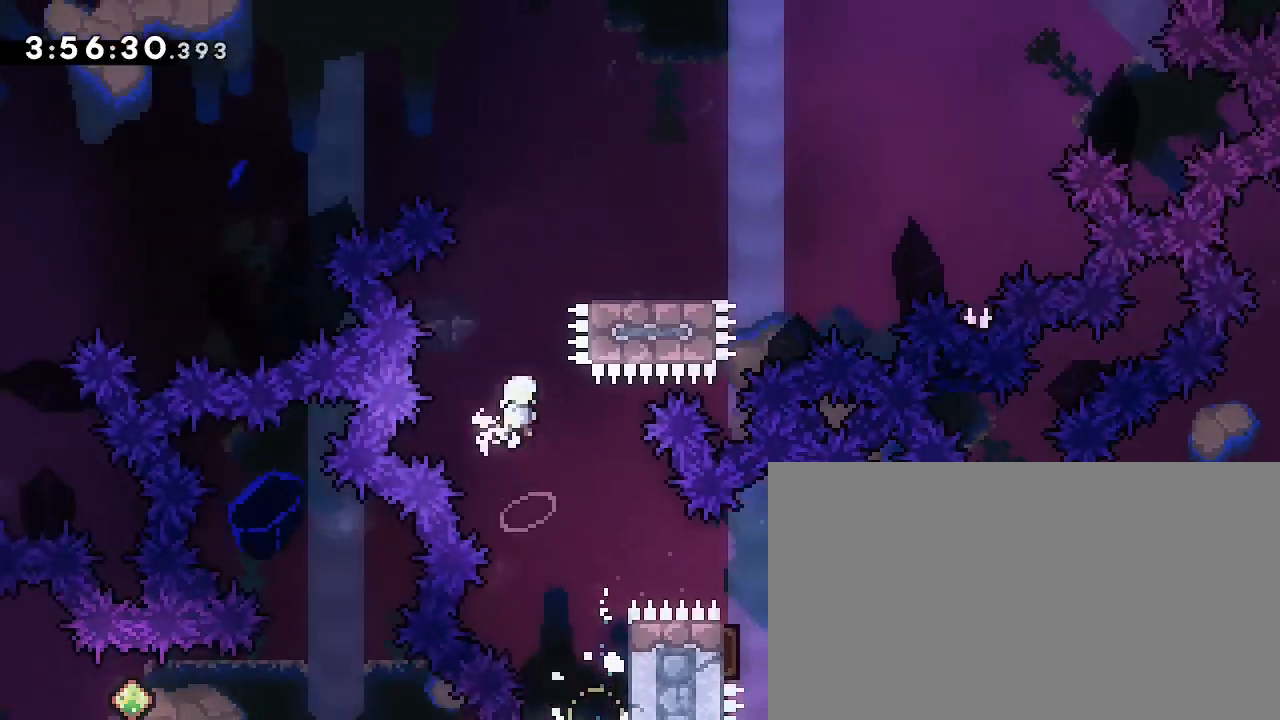
{"dt_ms": 500, "buttons": [], "left_stick": "down-right", "right_stick": "down-left", "events": [[67, "left_stick", "up"], [67, "right_stick", "down-left"], [233, "right_stick", "center"], [333, "left_stick", "down-right"], [433, "right_stick", "down-left"]]}
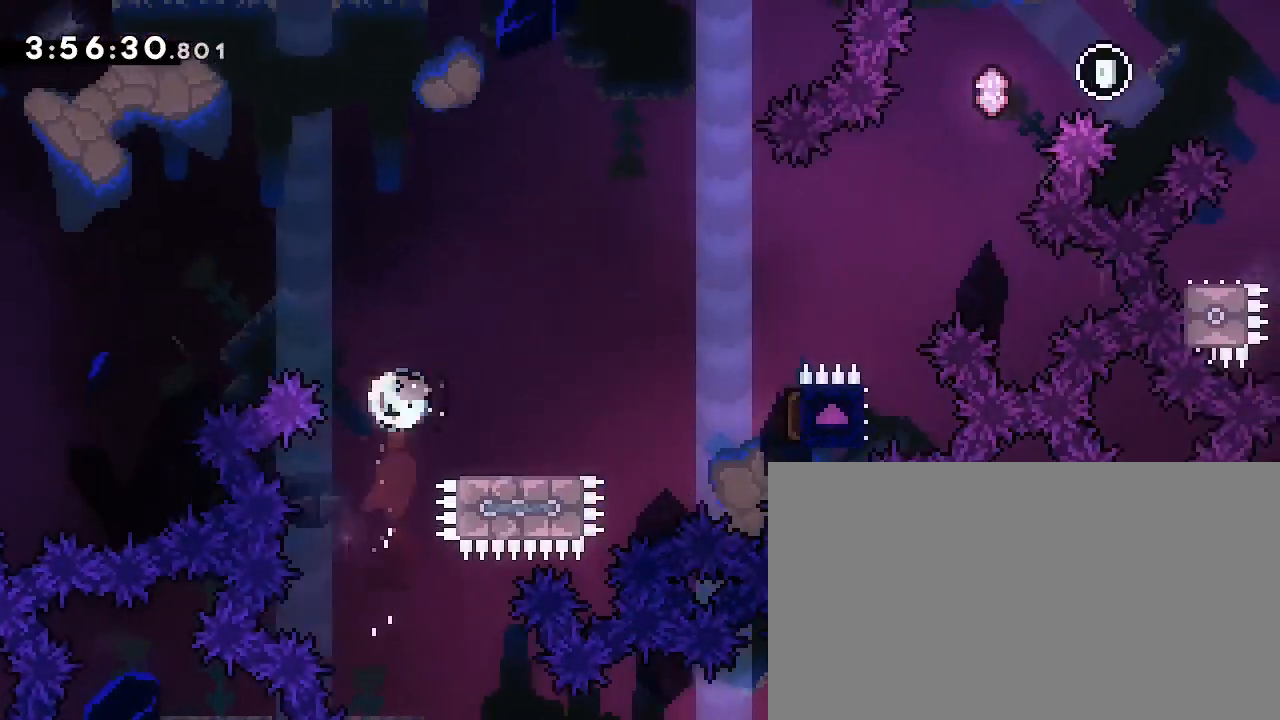
{"dt_ms": 500, "buttons": [], "left_stick": "up", "right_stick": "left", "events": [[133, "right_stick", "up-right"], [400, "left_stick", "center"], [400, "right_stick", "center"], [467, "left_stick", "up"], [467, "right_stick", "left"]]}